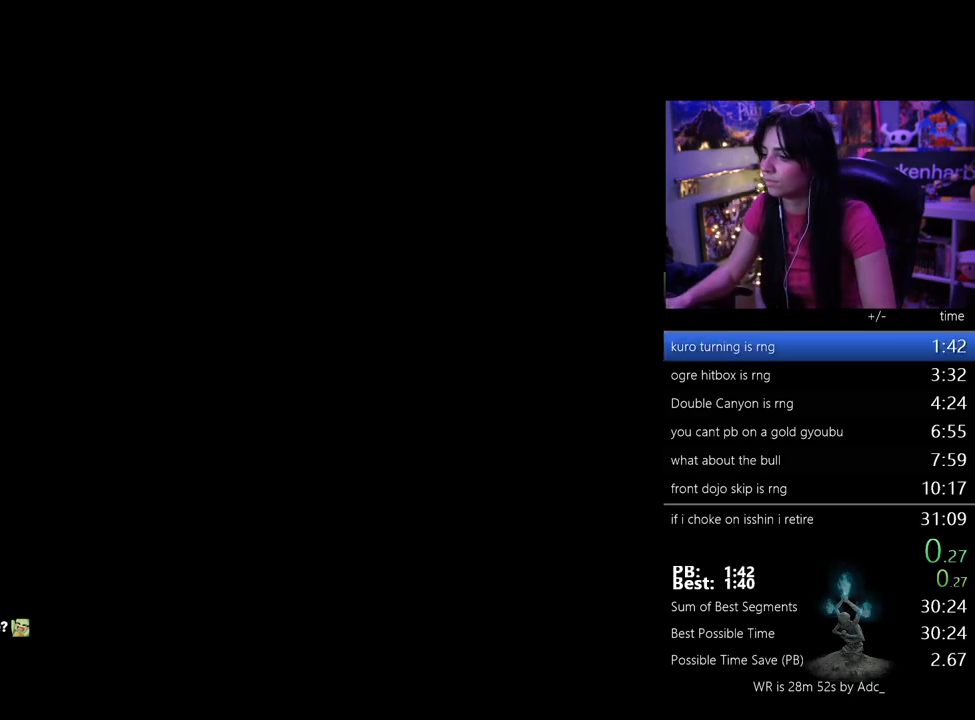
Gameplay with keyboard and mouse; each line is a JSON object with the keys held at the frame after it. "events" lists presses ("down") and releases ("up") of "1", "2", "3", "4", "5", "a", "alt", "c", "caps_lock", "ctrl", "d", "e", "f", "g", "q", "r", "s", "shift", "space", "t", "tab", "v", "w", "x" and "z" between this image and that frame as [ms after this image, input, new state], when the widget could be followed in between. No other keys are recorded. Mouse buttons are not recorded. Not read: mouse_move.
{"keys": ["w"], "events": [[133, "tab", "down"], [183, "tab", "up"], [417, "w", "down"]]}
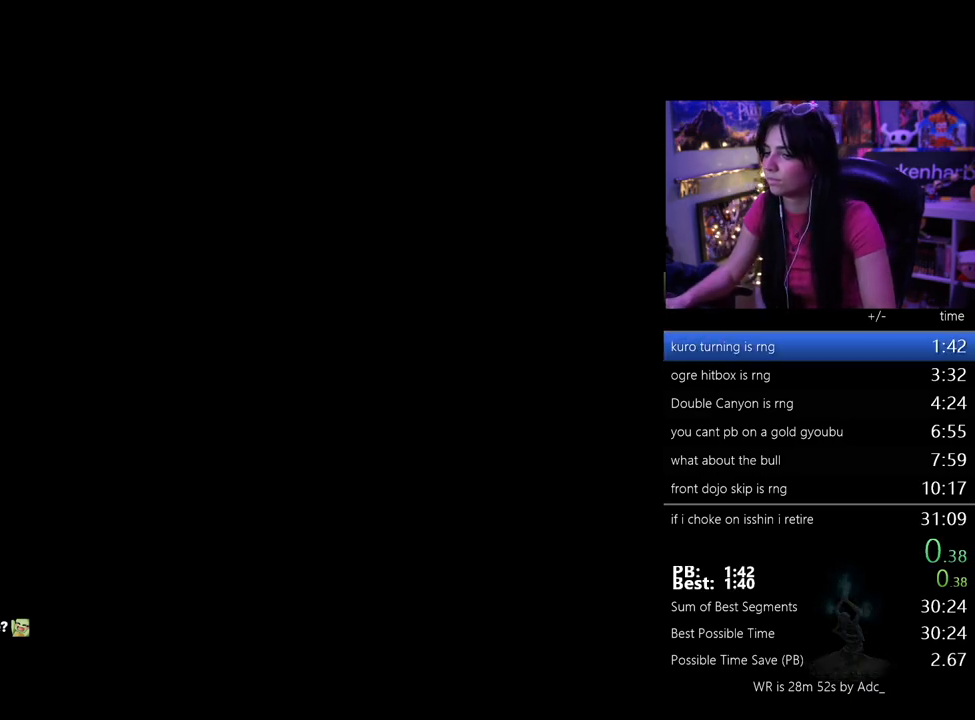
{"keys": ["space", "w"], "events": [[483, "space", "down"]]}
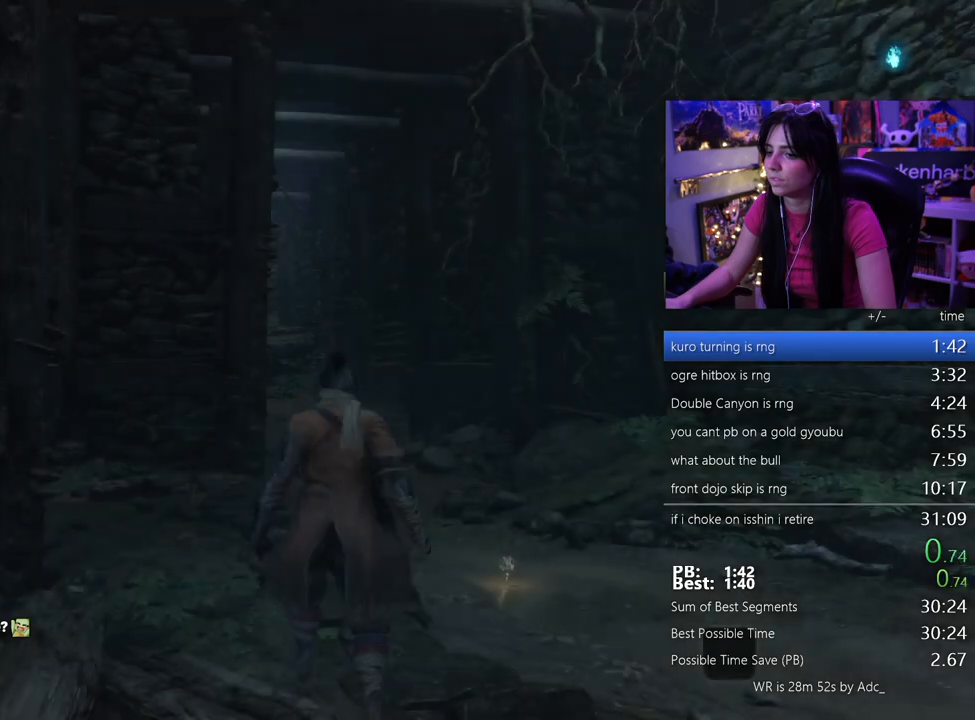
{"keys": ["w"], "events": [[33, "space", "up"], [167, "space", "down"], [217, "space", "up"]]}
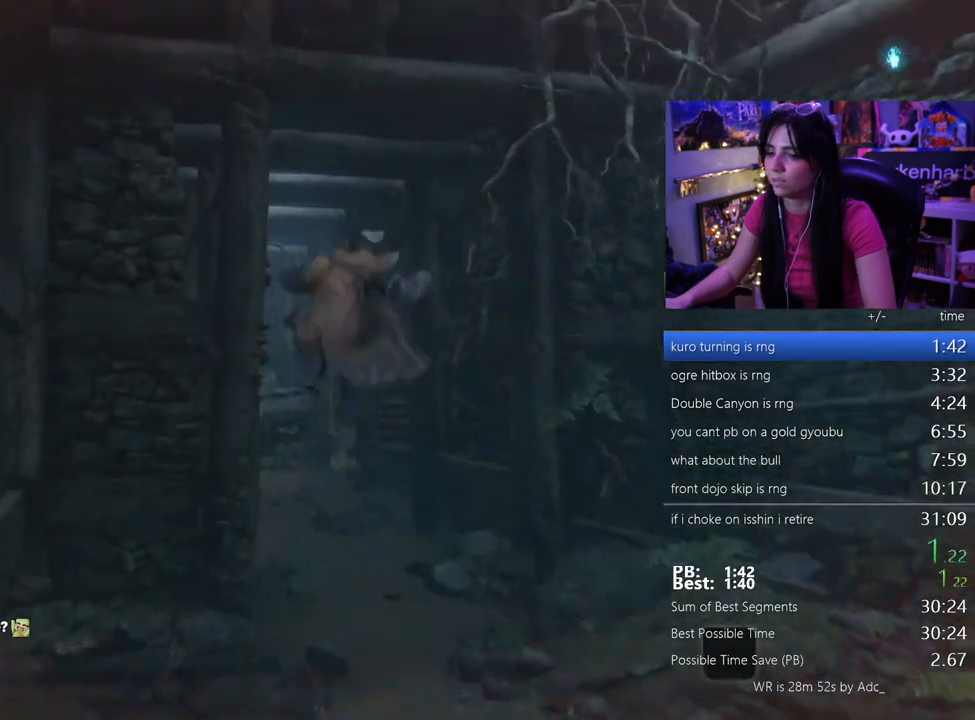
{"keys": ["w"], "events": []}
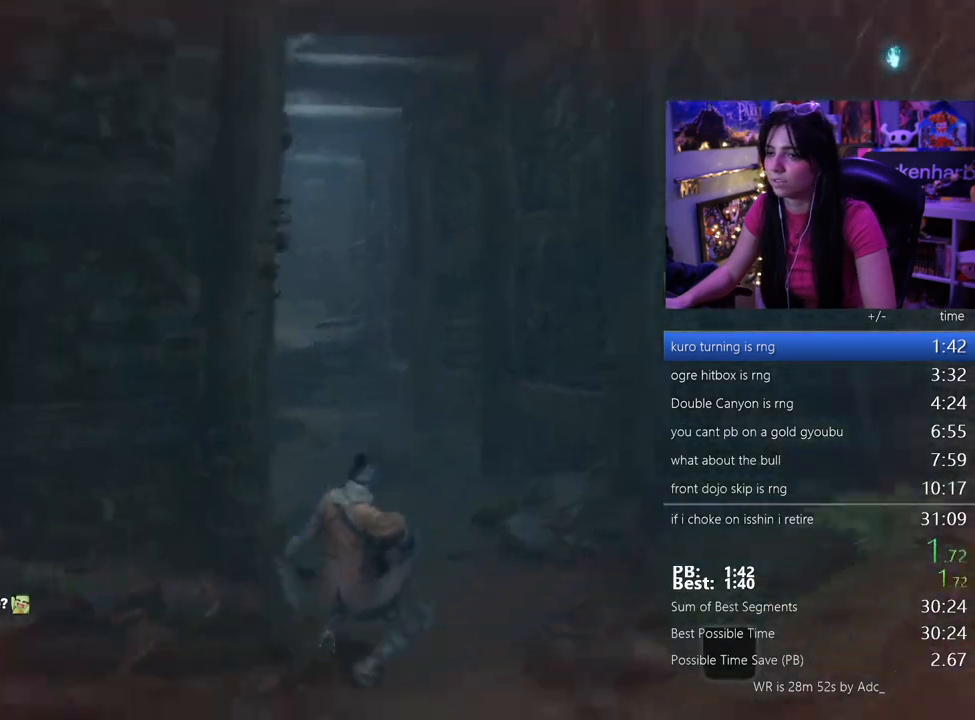
{"keys": ["w"], "events": [[100, "space", "down"], [150, "space", "up"], [300, "space", "down"], [383, "space", "up"]]}
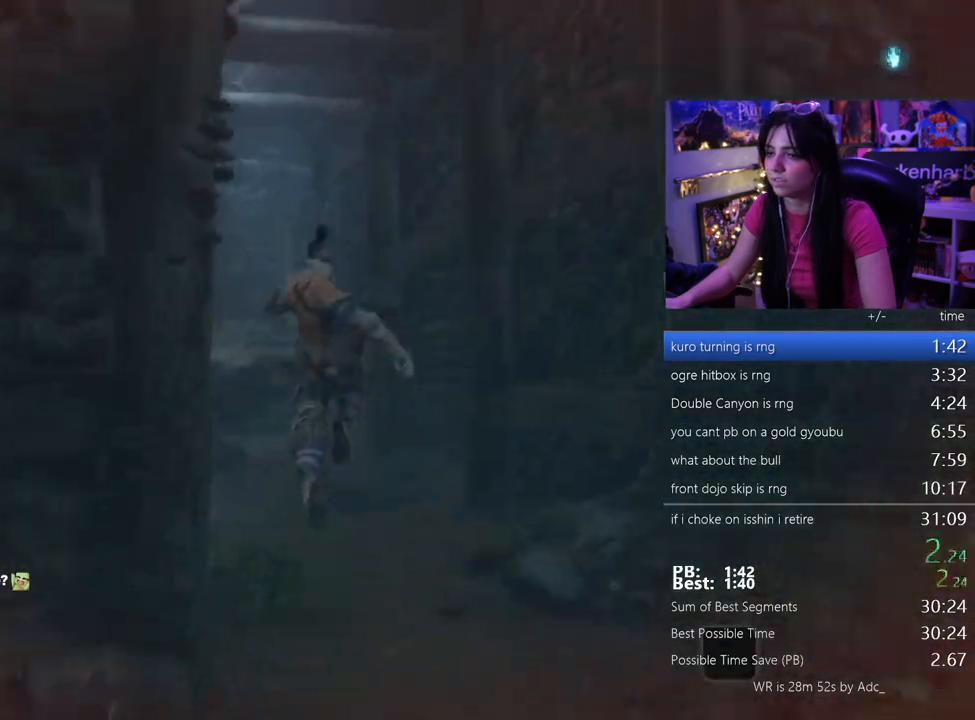
{"keys": ["w"], "events": []}
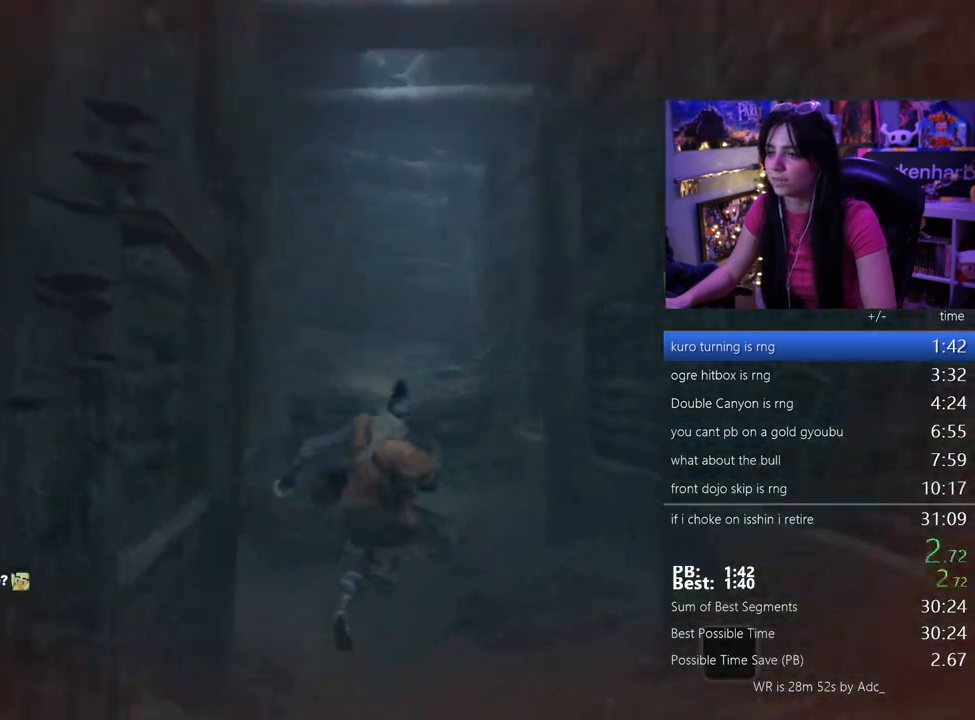
{"keys": ["space", "w"], "events": [[233, "space", "down"], [333, "space", "up"], [417, "space", "down"]]}
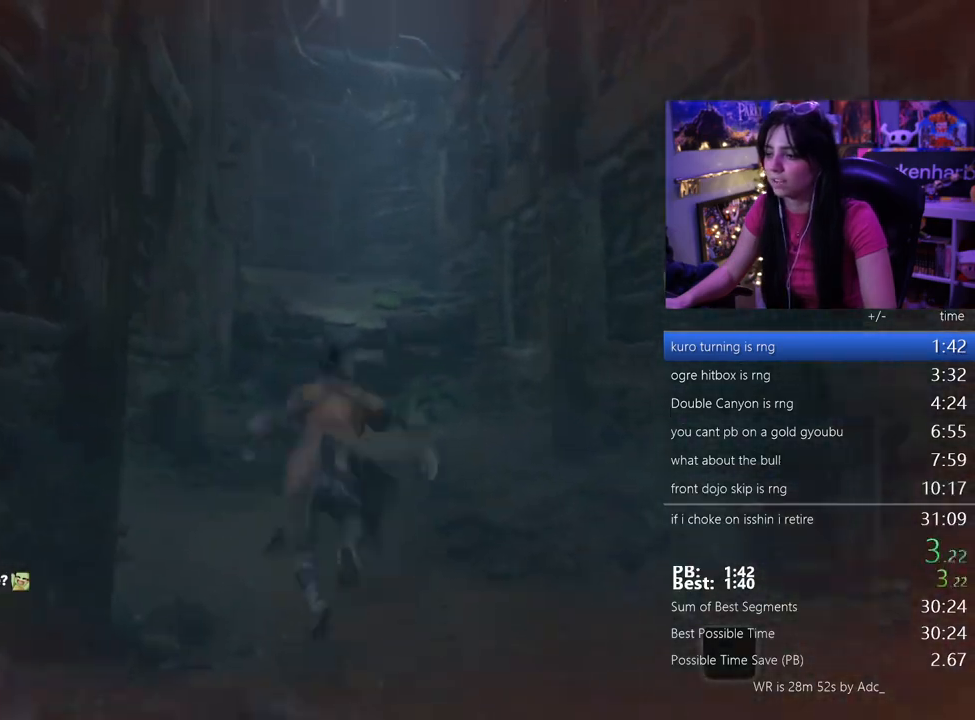
{"keys": ["w"], "events": [[67, "space", "up"]]}
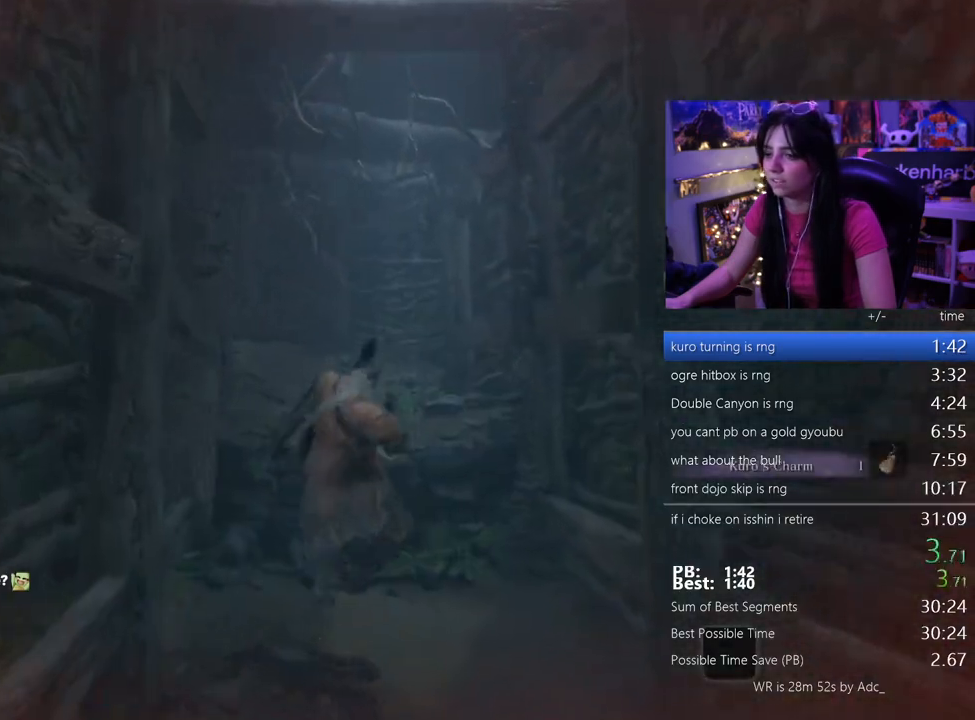
{"keys": ["w"], "events": [[450, "space", "down"], [500, "space", "up"]]}
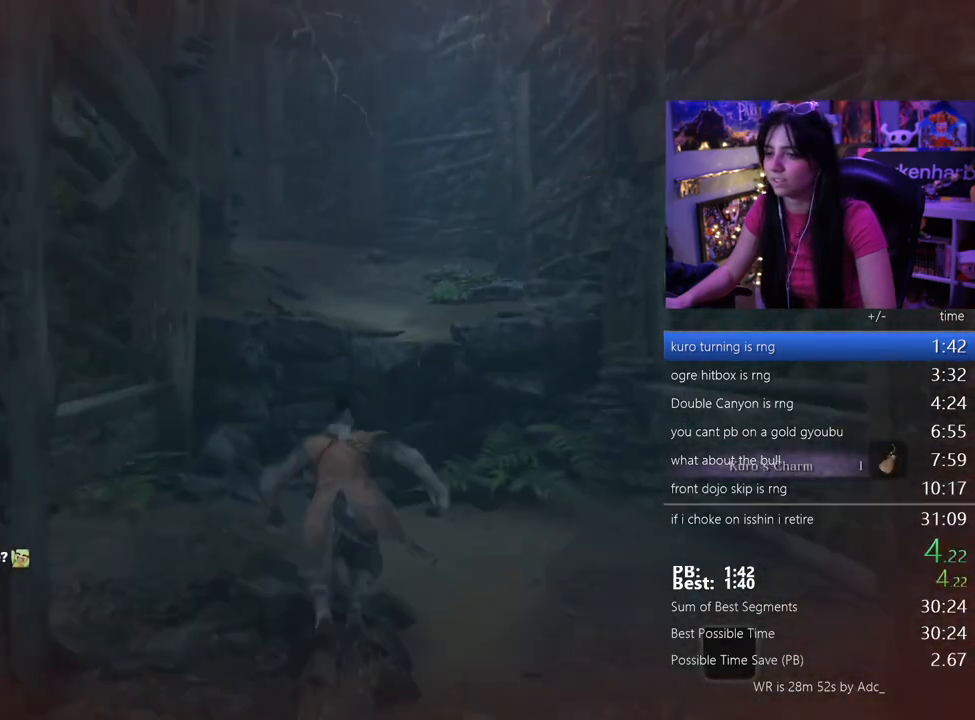
{"keys": ["w"], "events": [[83, "space", "down"], [233, "space", "up"]]}
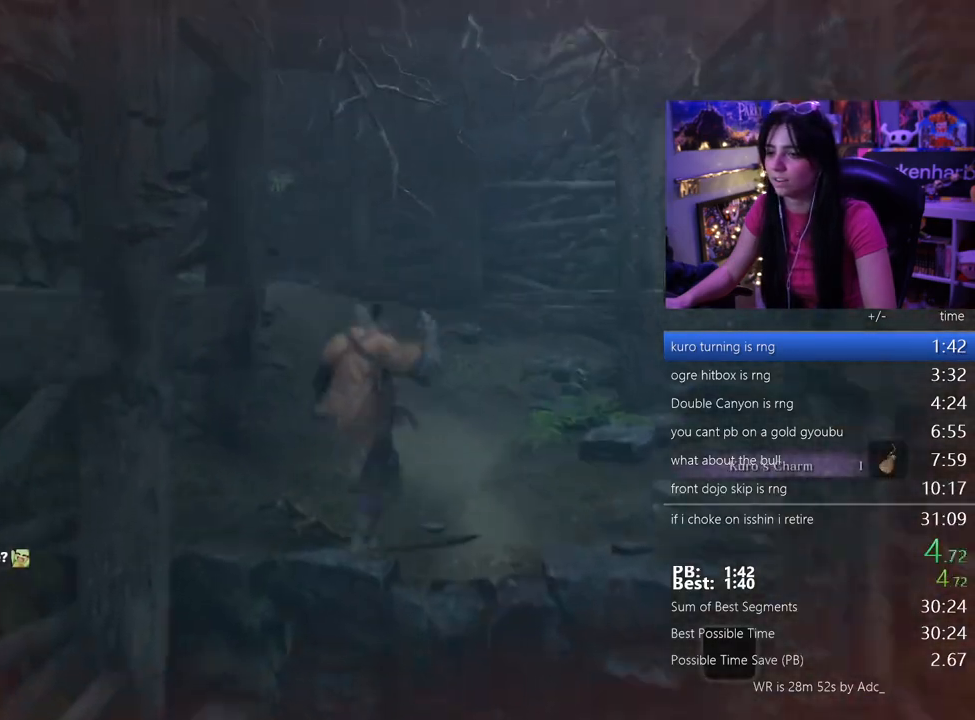
{"keys": ["w"], "events": []}
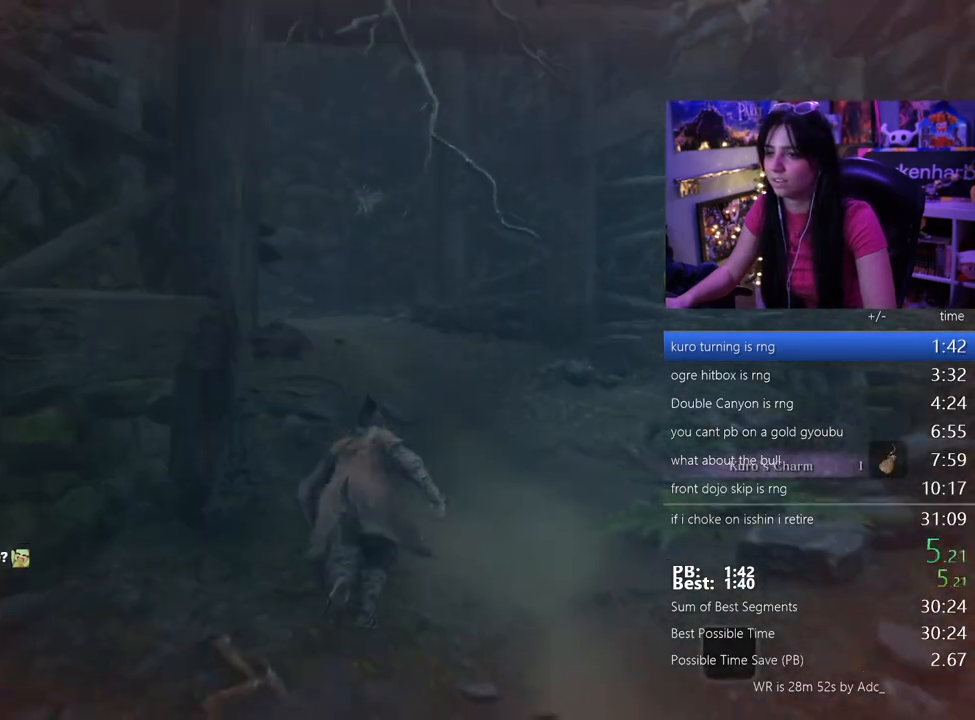
{"keys": ["w"], "events": [[117, "space", "down"], [217, "space", "up"], [317, "space", "down"], [400, "space", "up"]]}
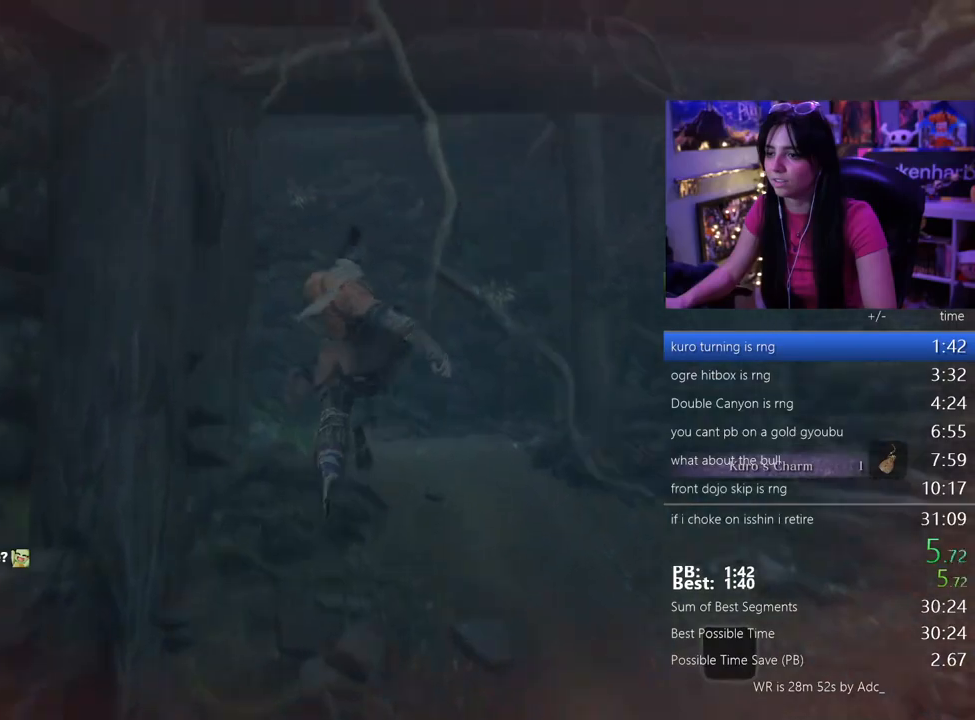
{"keys": ["w"], "events": []}
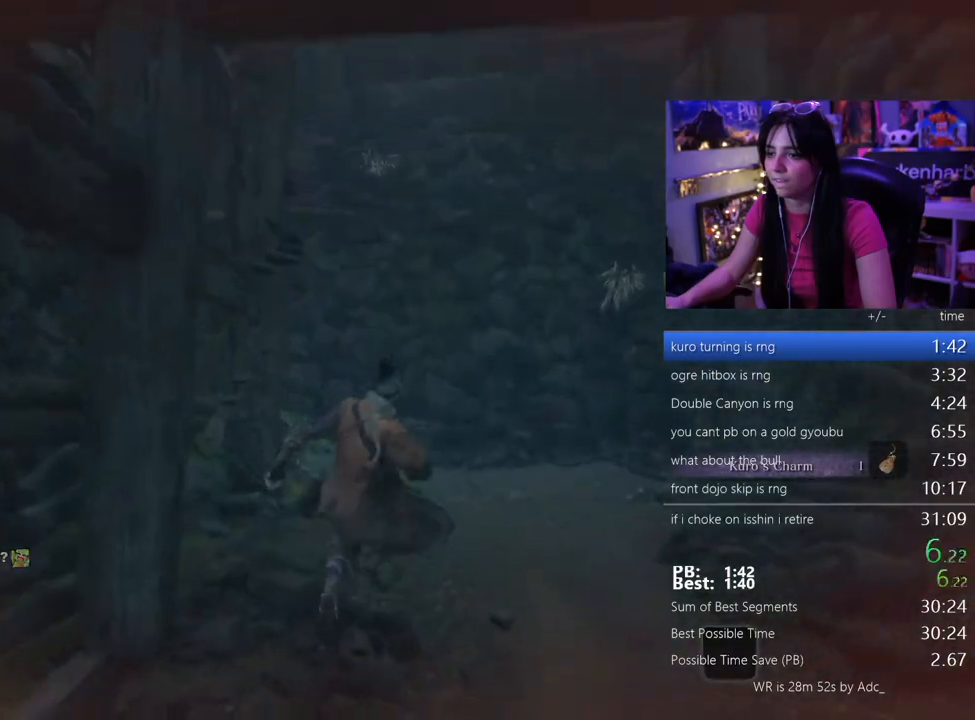
{"keys": ["w"], "events": []}
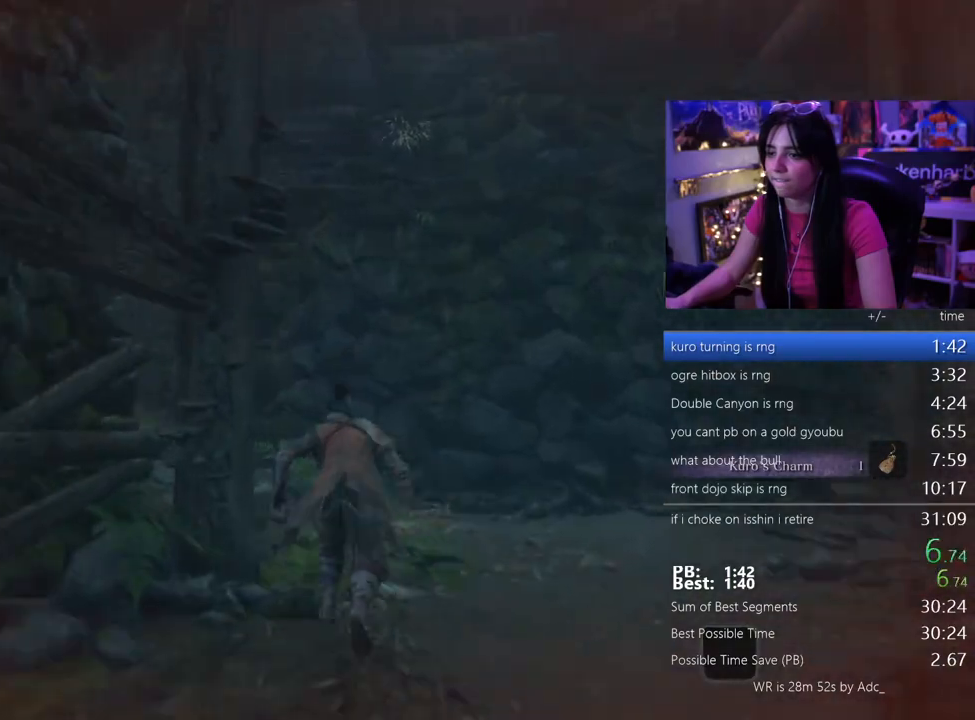
{"keys": ["w"], "events": [[83, "space", "down"], [167, "space", "up"]]}
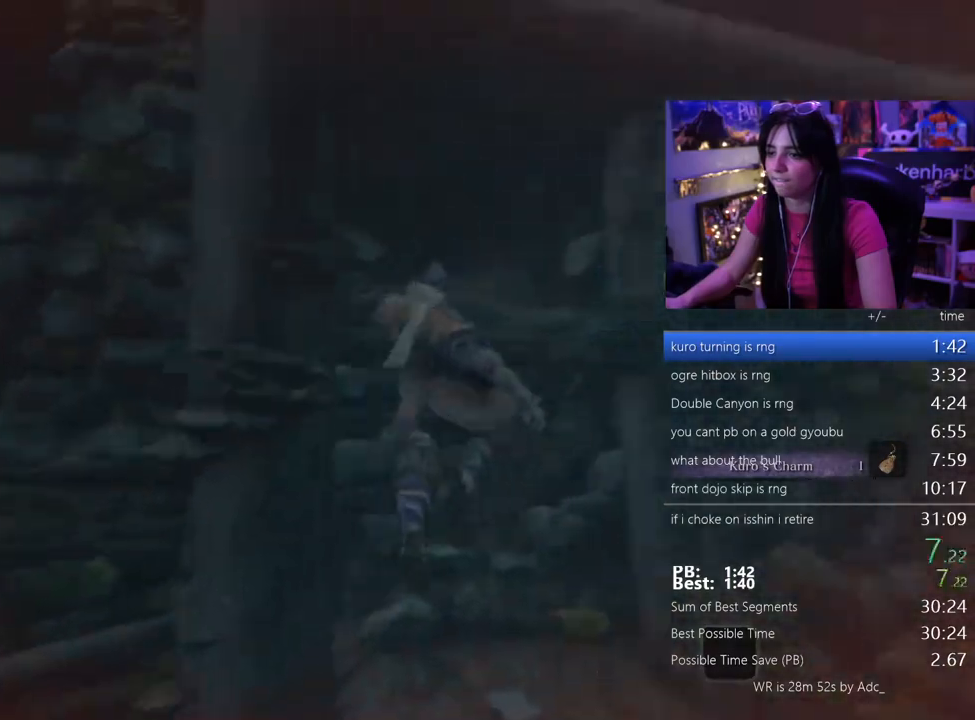
{"keys": ["w"], "events": [[83, "space", "down"], [183, "space", "up"]]}
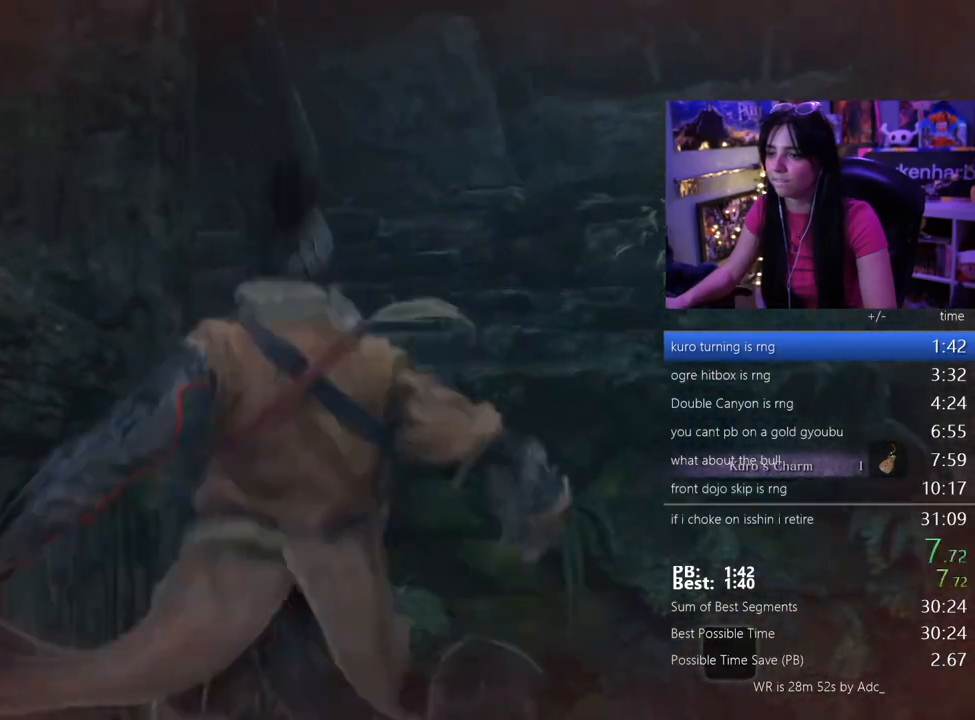
{"keys": ["w"], "events": []}
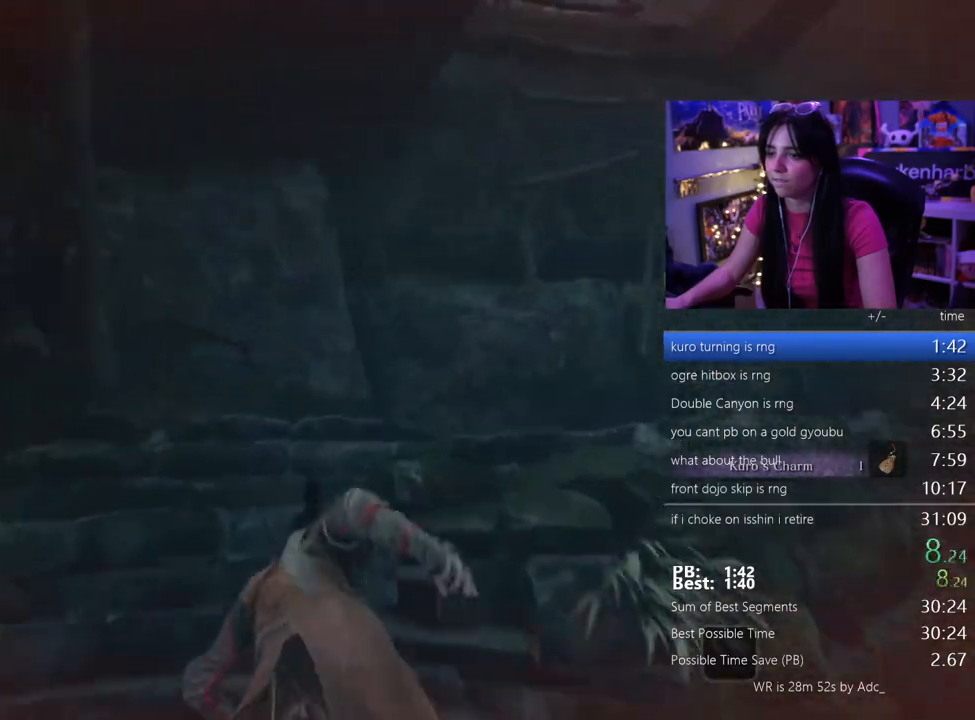
{"keys": ["space", "w"], "events": [[500, "space", "down"]]}
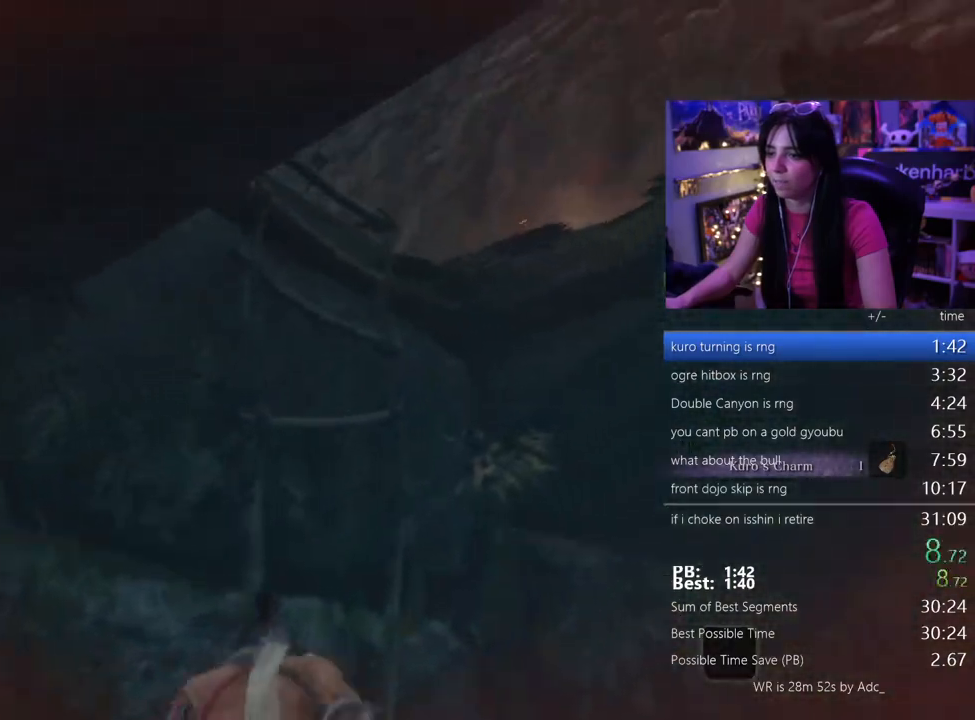
{"keys": ["w"], "events": [[133, "space", "up"], [233, "space", "down"], [333, "space", "up"]]}
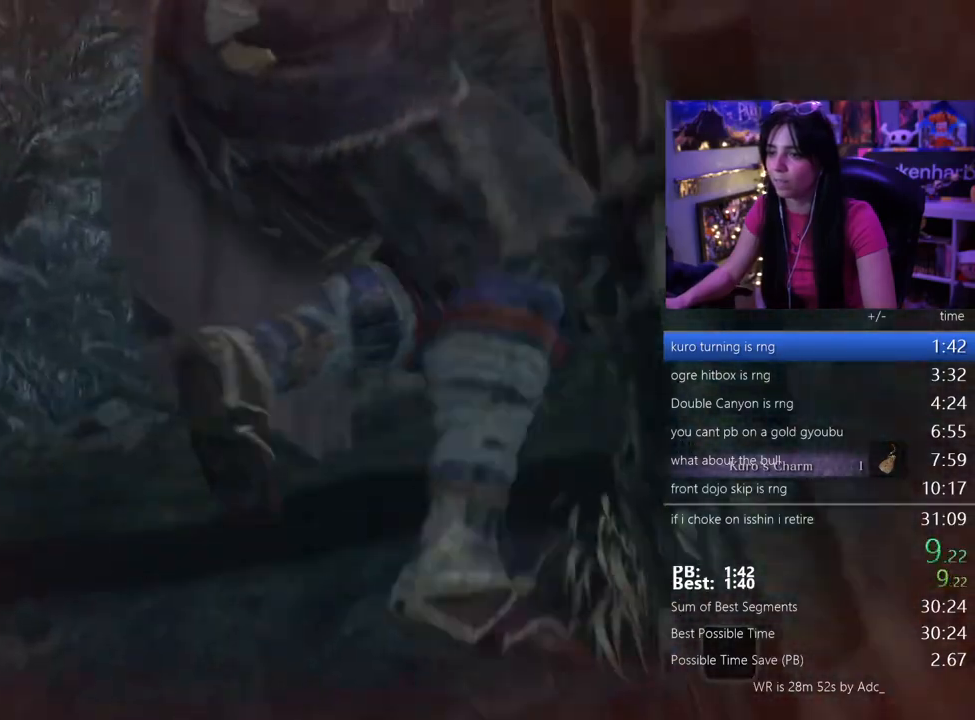
{"keys": ["w"], "events": []}
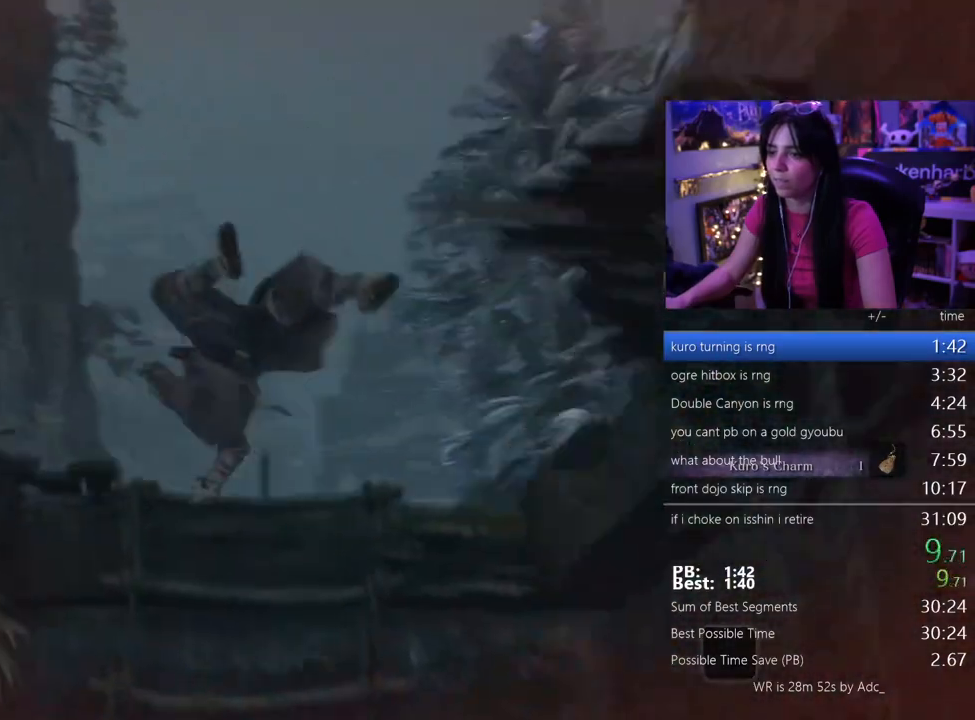
{"keys": ["w"], "events": [[450, "space", "down"], [500, "space", "up"]]}
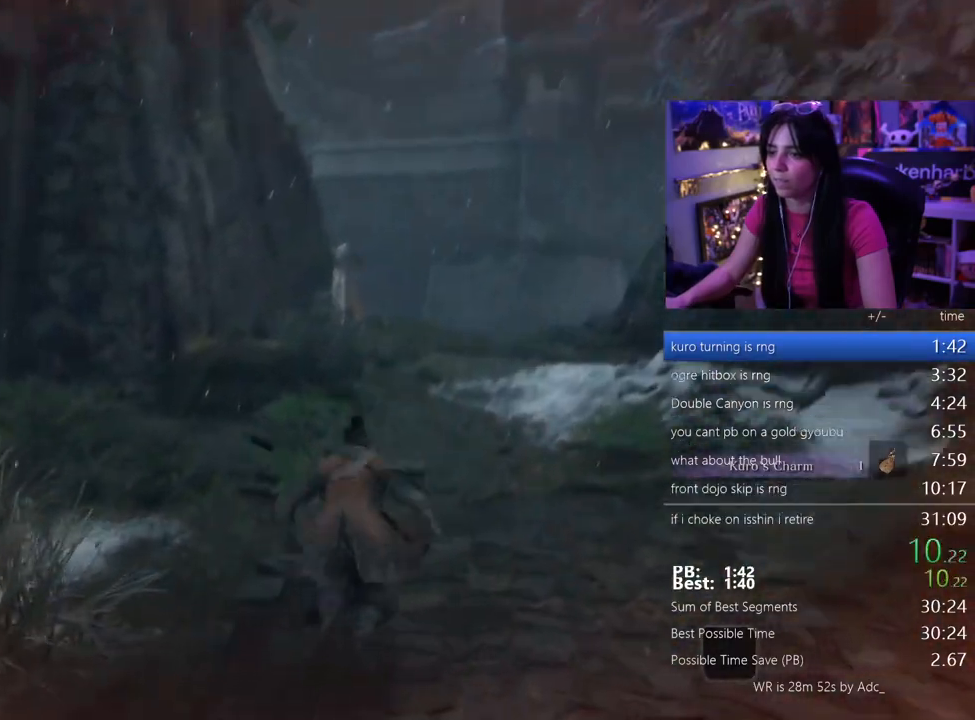
{"keys": ["w"], "events": [[83, "space", "down"], [183, "space", "up"]]}
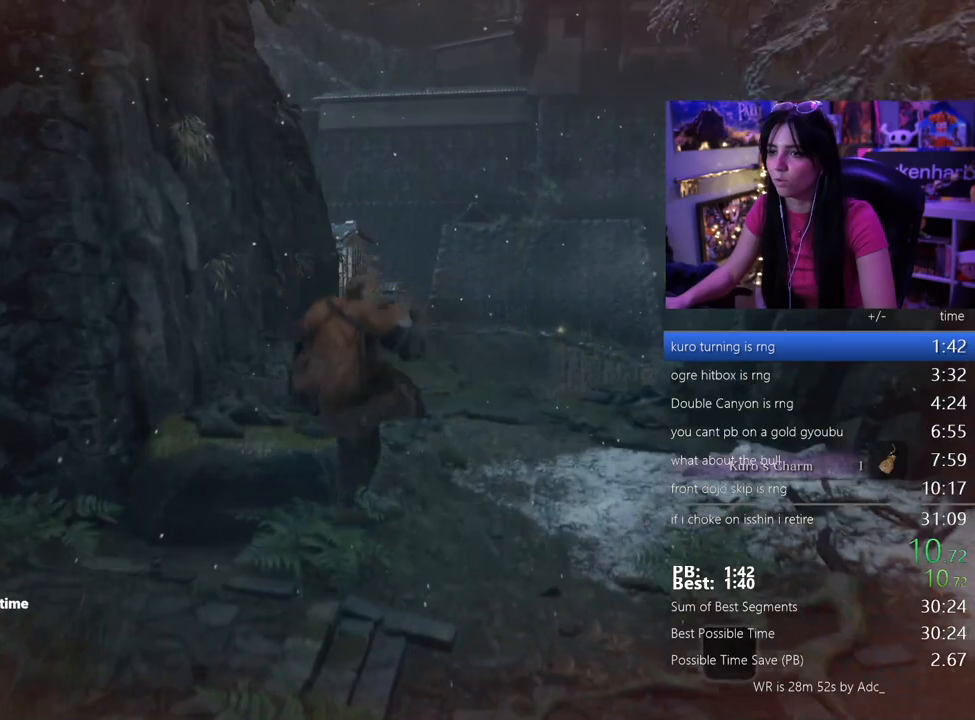
{"keys": ["w"], "events": []}
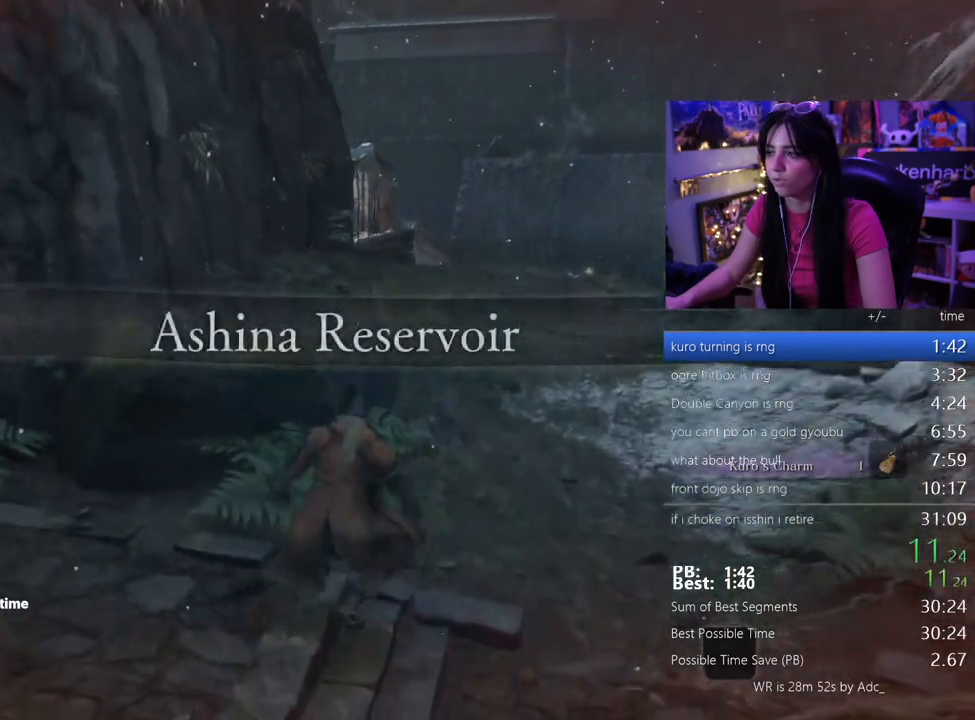
{"keys": ["w"], "events": [[33, "space", "down"], [117, "space", "up"], [217, "space", "down"], [267, "space", "up"]]}
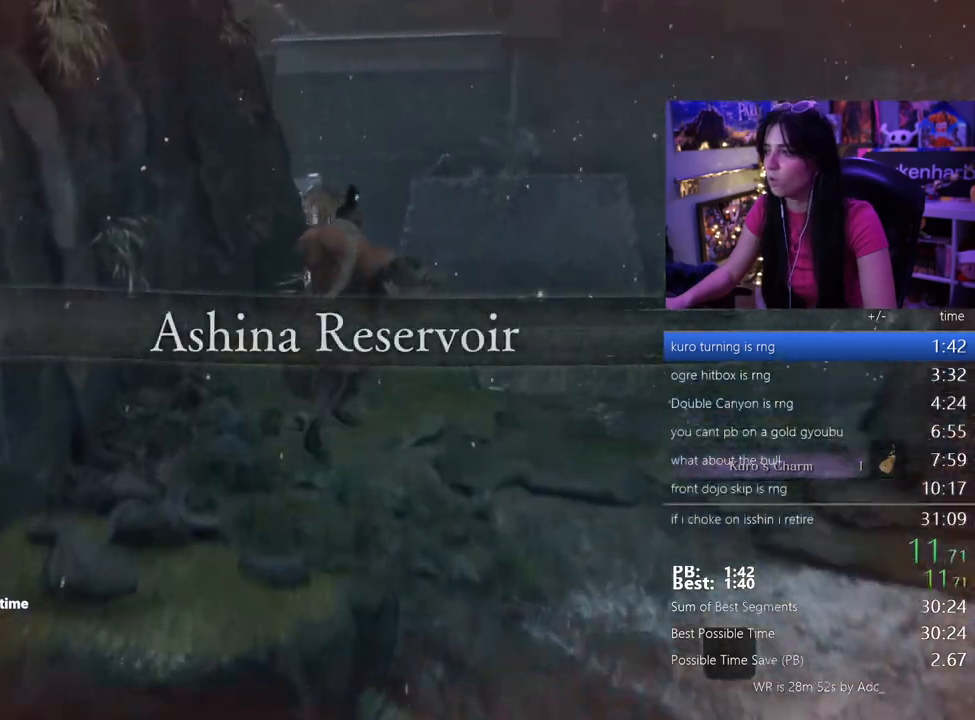
{"keys": ["w"], "events": []}
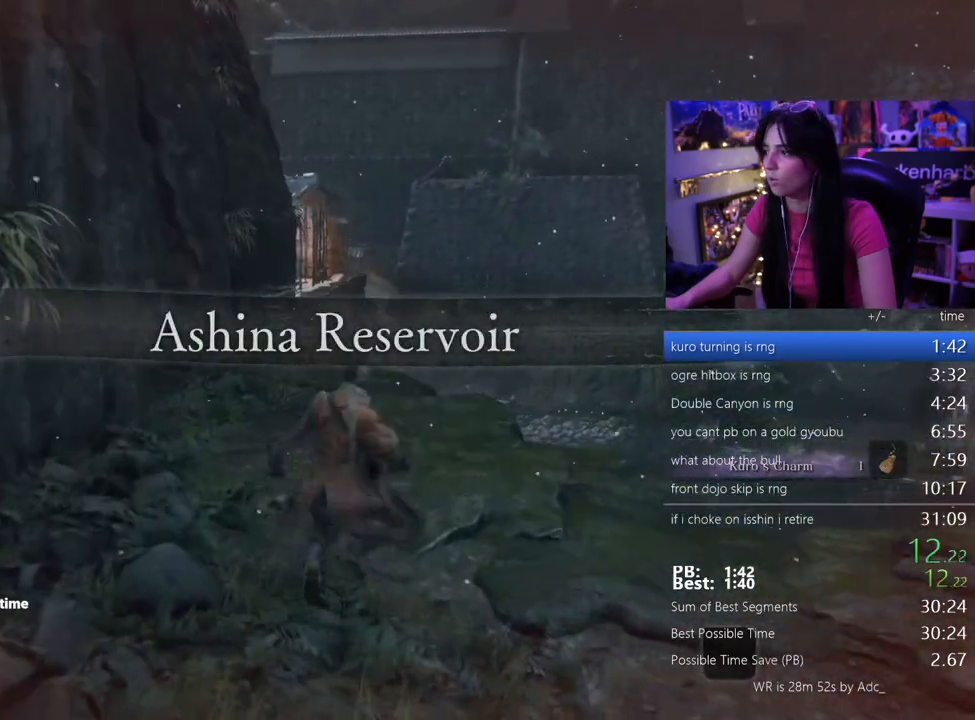
{"keys": ["w"], "events": [[67, "space", "down"], [150, "space", "up"], [250, "space", "down"], [350, "space", "up"]]}
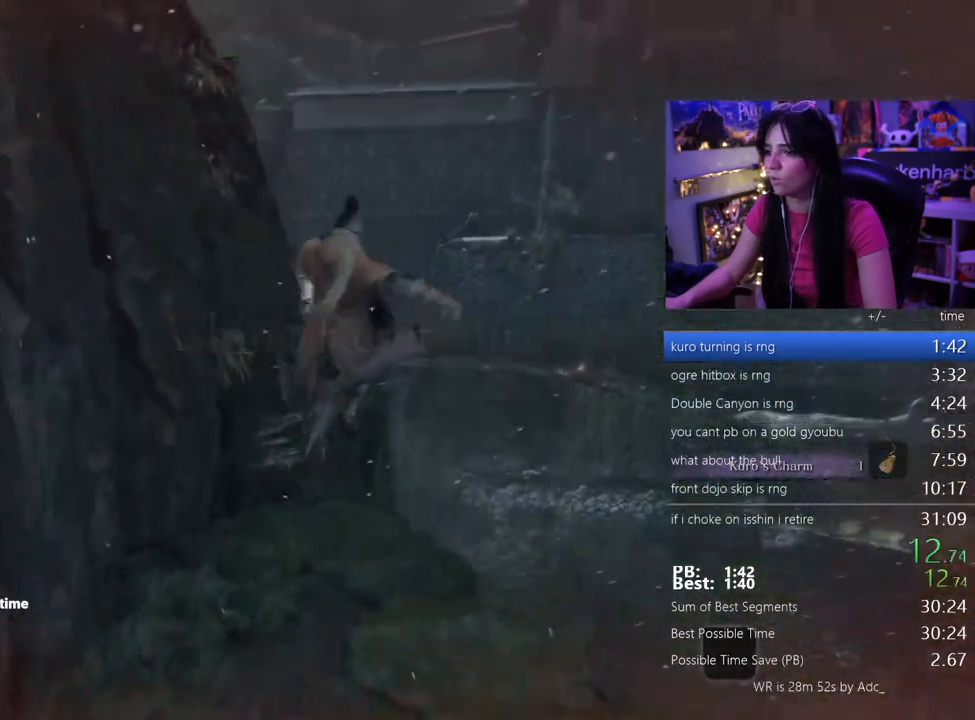
{"keys": ["w"], "events": []}
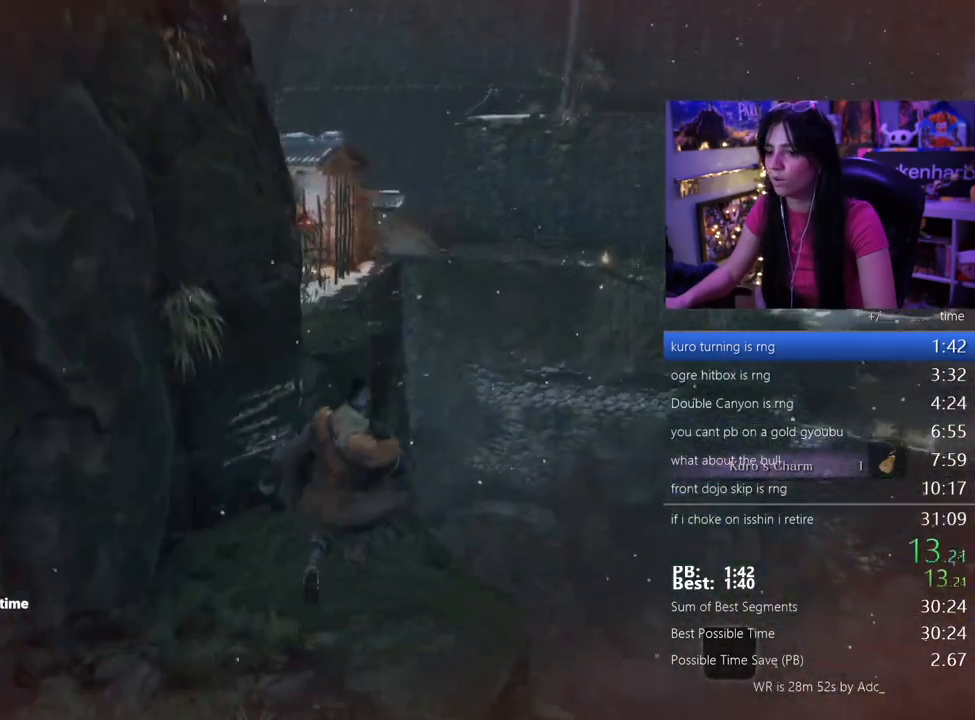
{"keys": ["space", "w"], "events": [[417, "space", "down"]]}
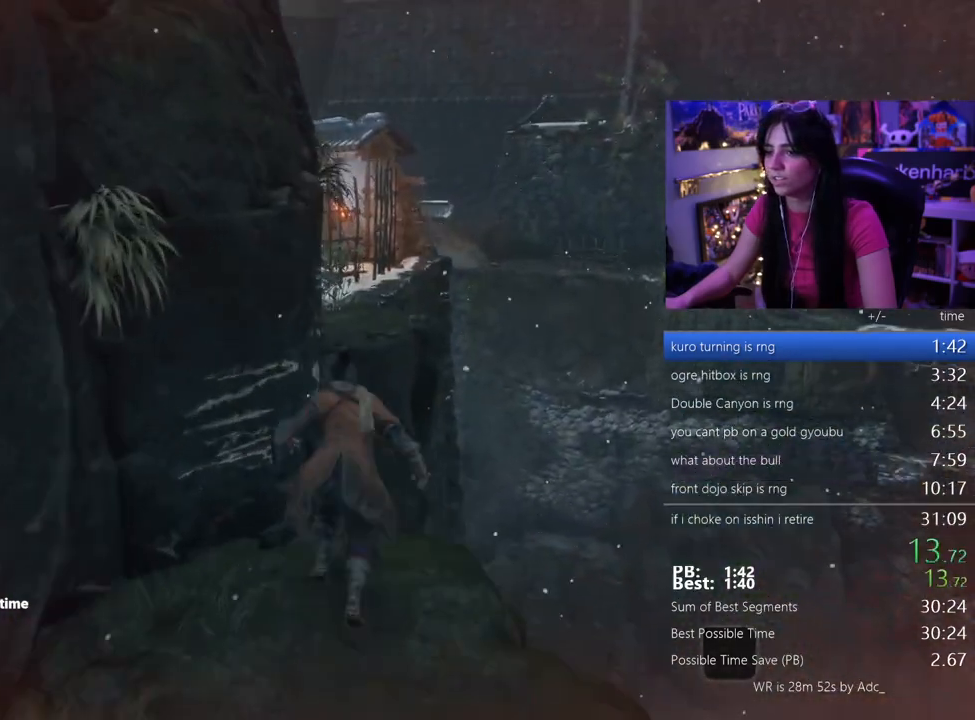
{"keys": ["w"], "events": [[67, "space", "up"]]}
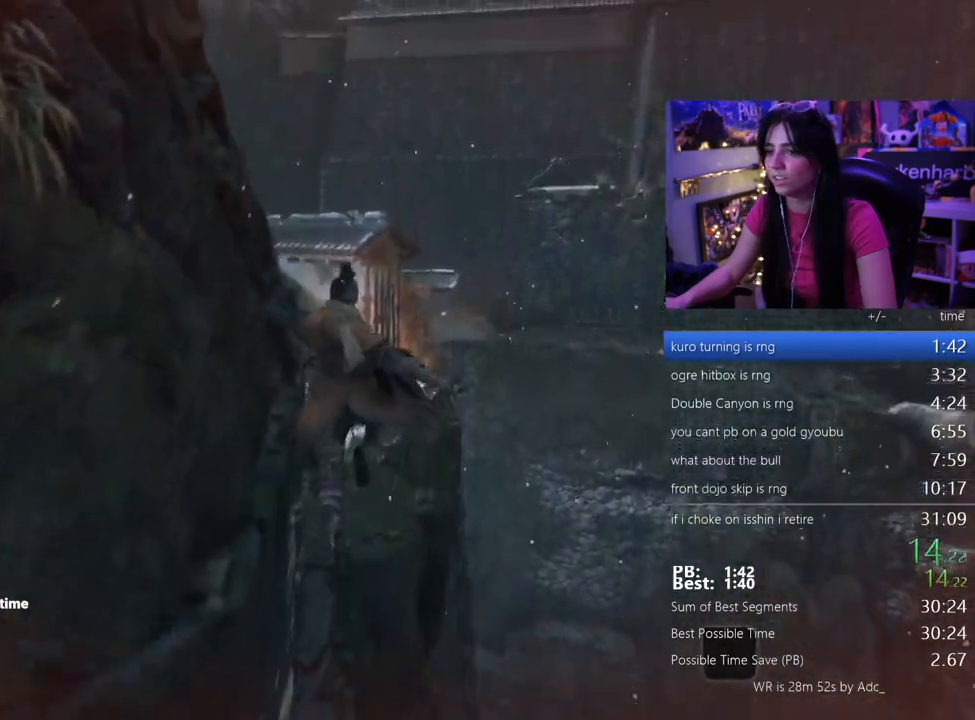
{"keys": ["w"], "events": [[33, "space", "down"], [117, "space", "up"]]}